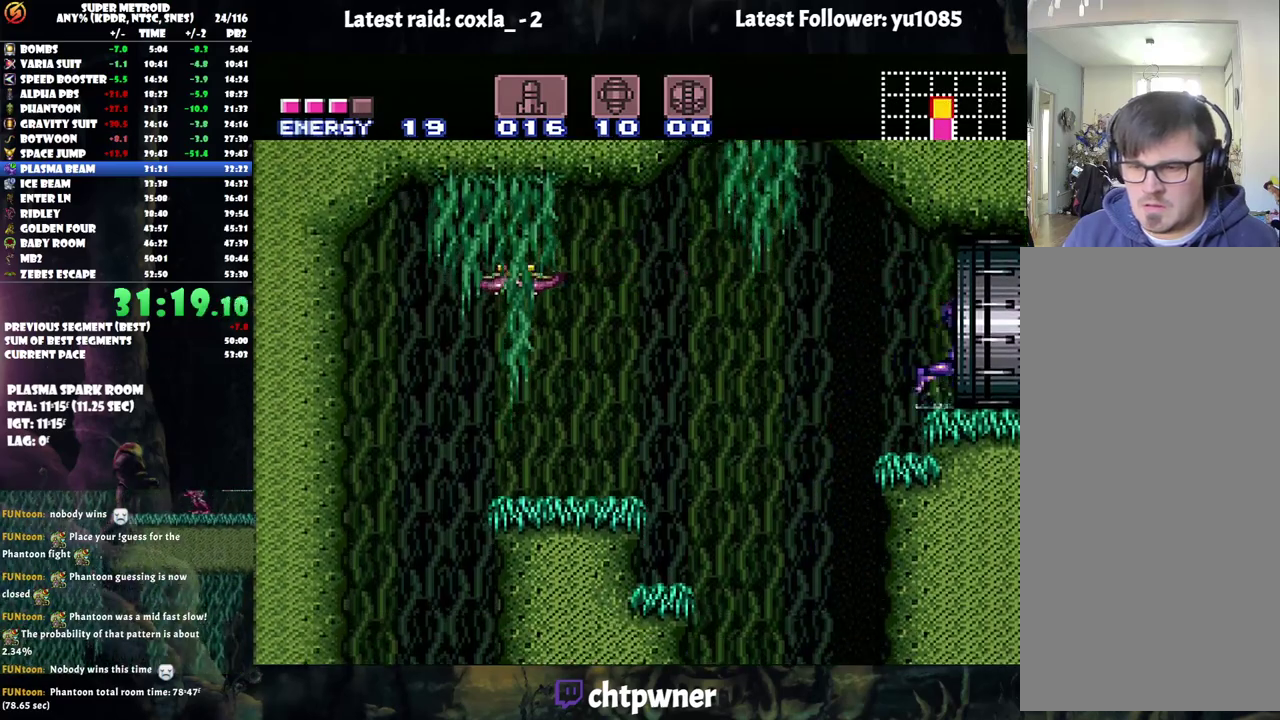
Gameplay with a controller (Nintendo layout); each line is a JSON object with the inputs held at the frame after it. "events" lists button and stick changes between this image and that frame as [ms after this image, input, new state], when the widget could be followed in between. Not read: L3 R3.
{"buttons": ["A", "DPAD_RIGHT"], "events": []}
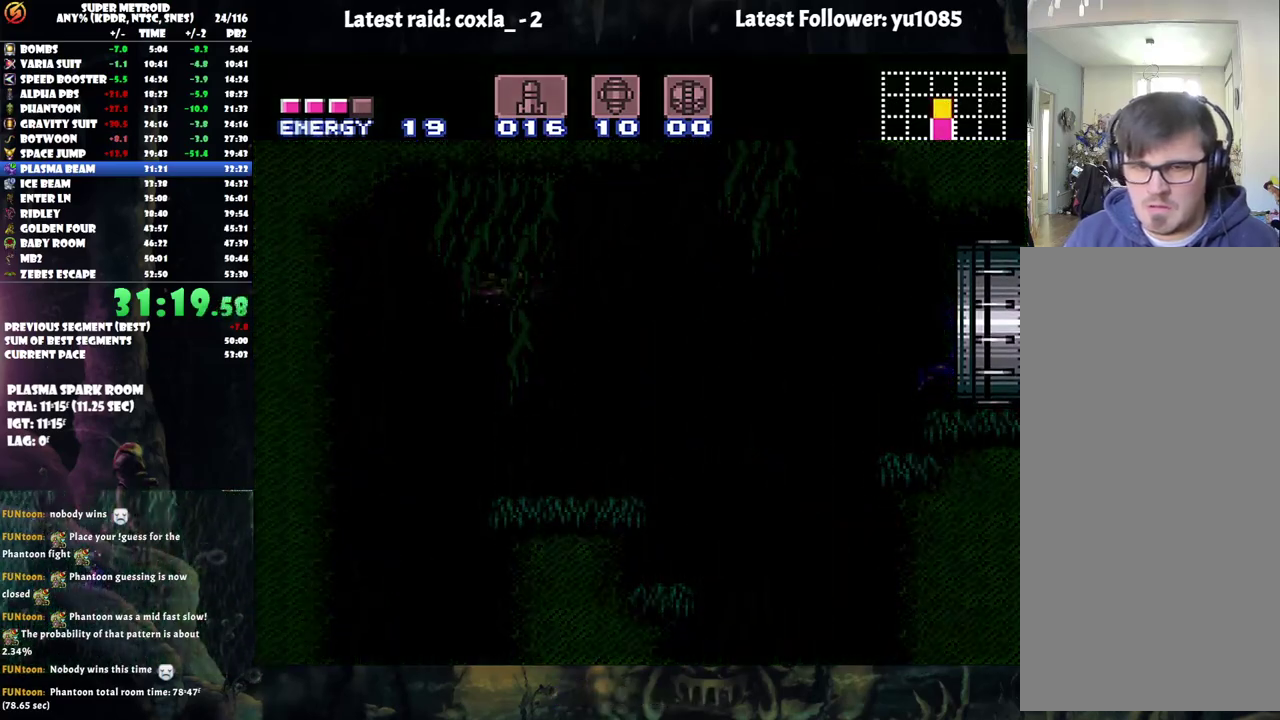
{"buttons": ["A", "DPAD_RIGHT"], "events": []}
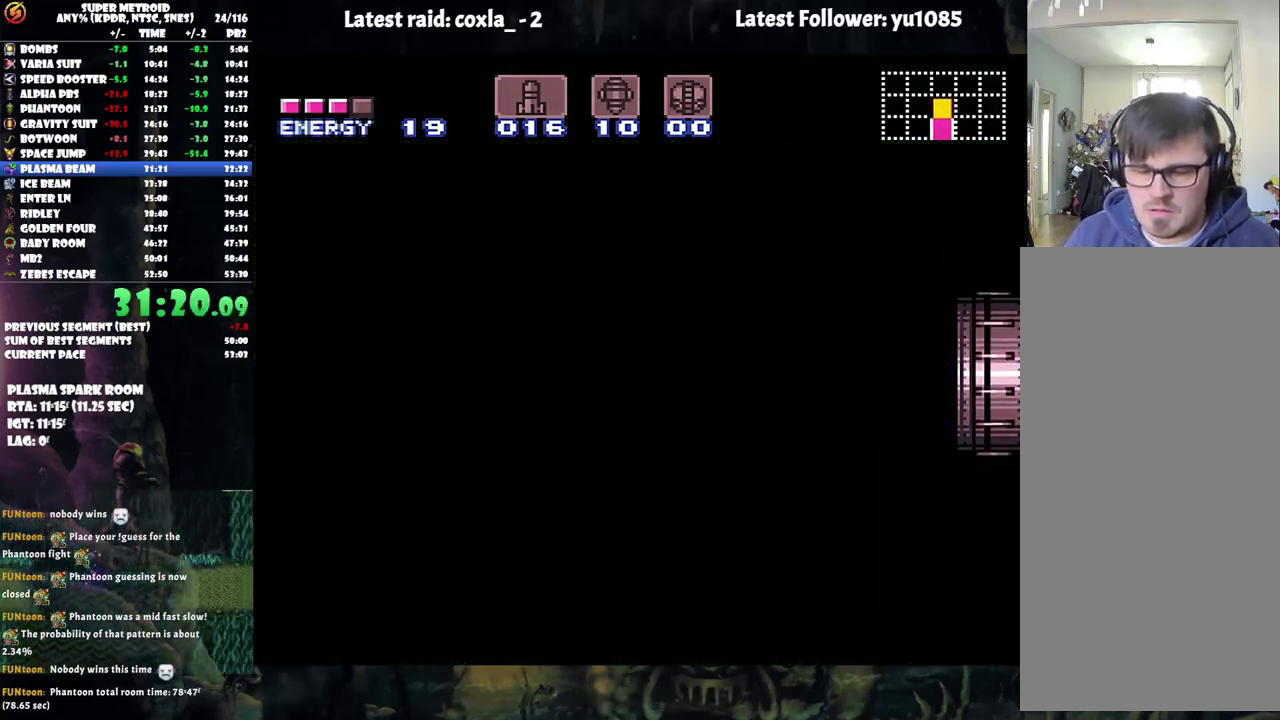
{"buttons": ["A", "DPAD_RIGHT"], "events": []}
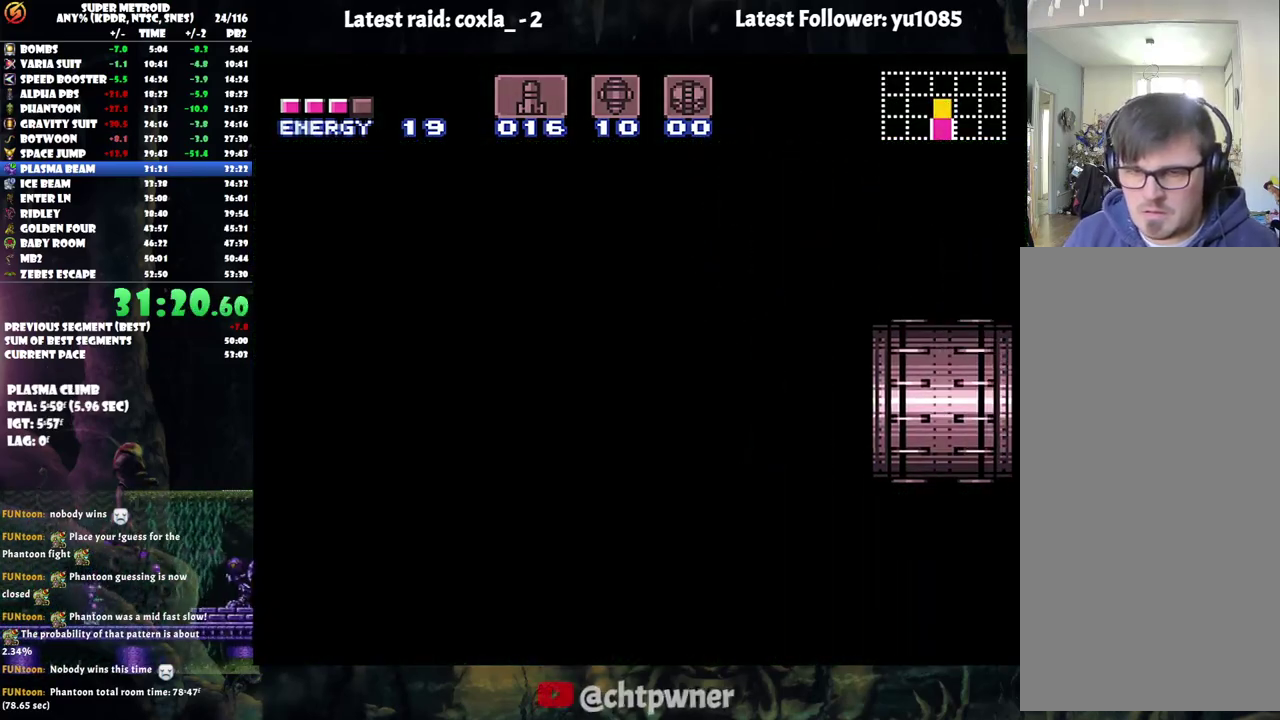
{"buttons": ["A", "DPAD_RIGHT"], "events": [[83, "A", "up"], [233, "A", "down"]]}
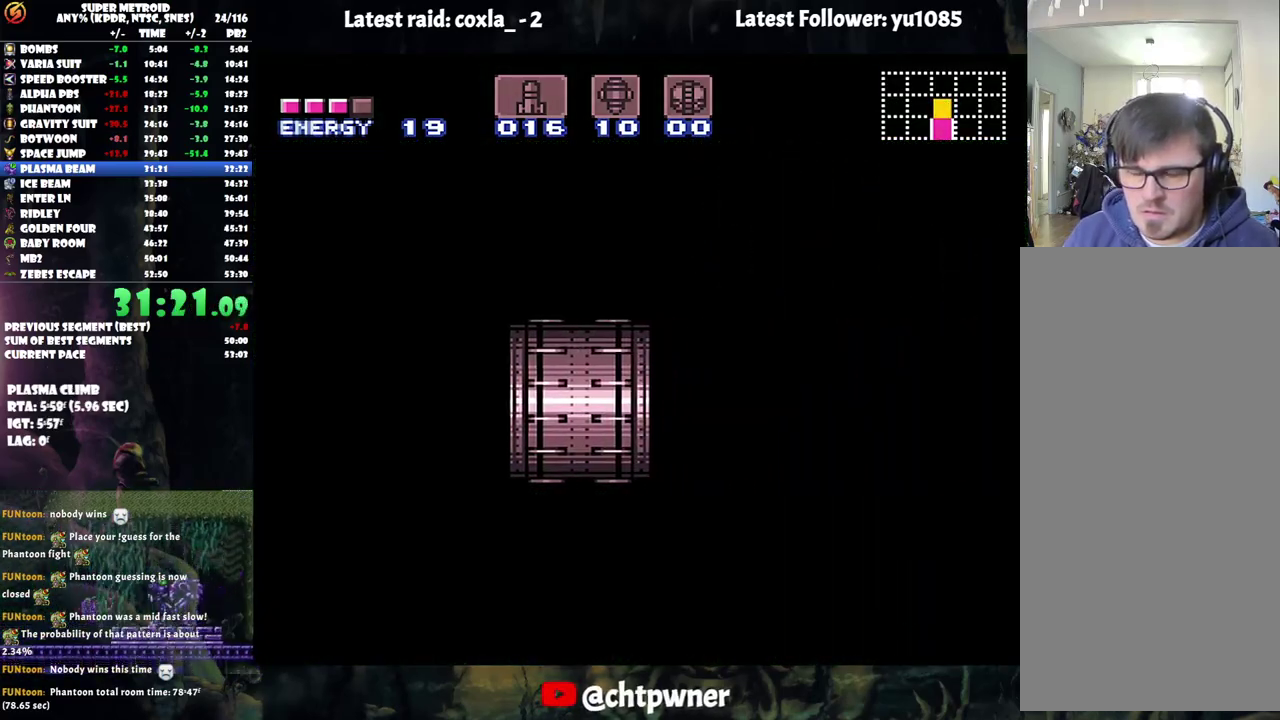
{"buttons": ["A", "DPAD_RIGHT"], "events": []}
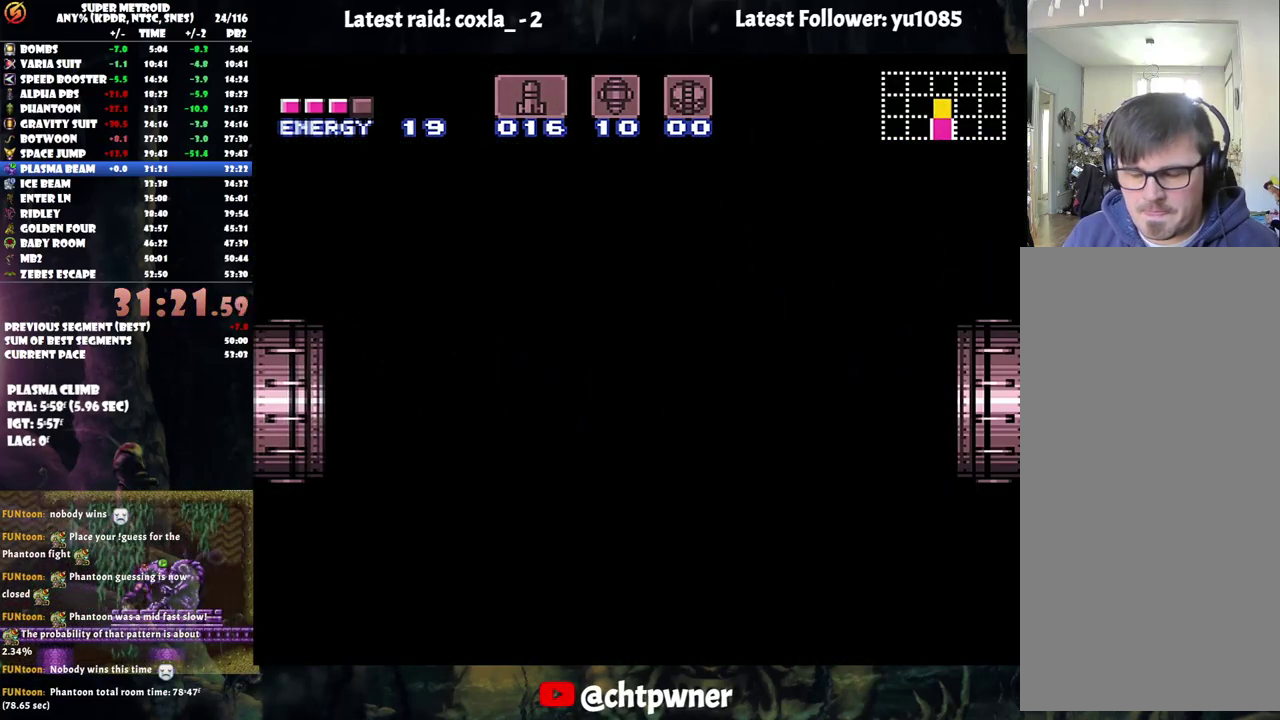
{"buttons": ["A", "DPAD_RIGHT"], "events": []}
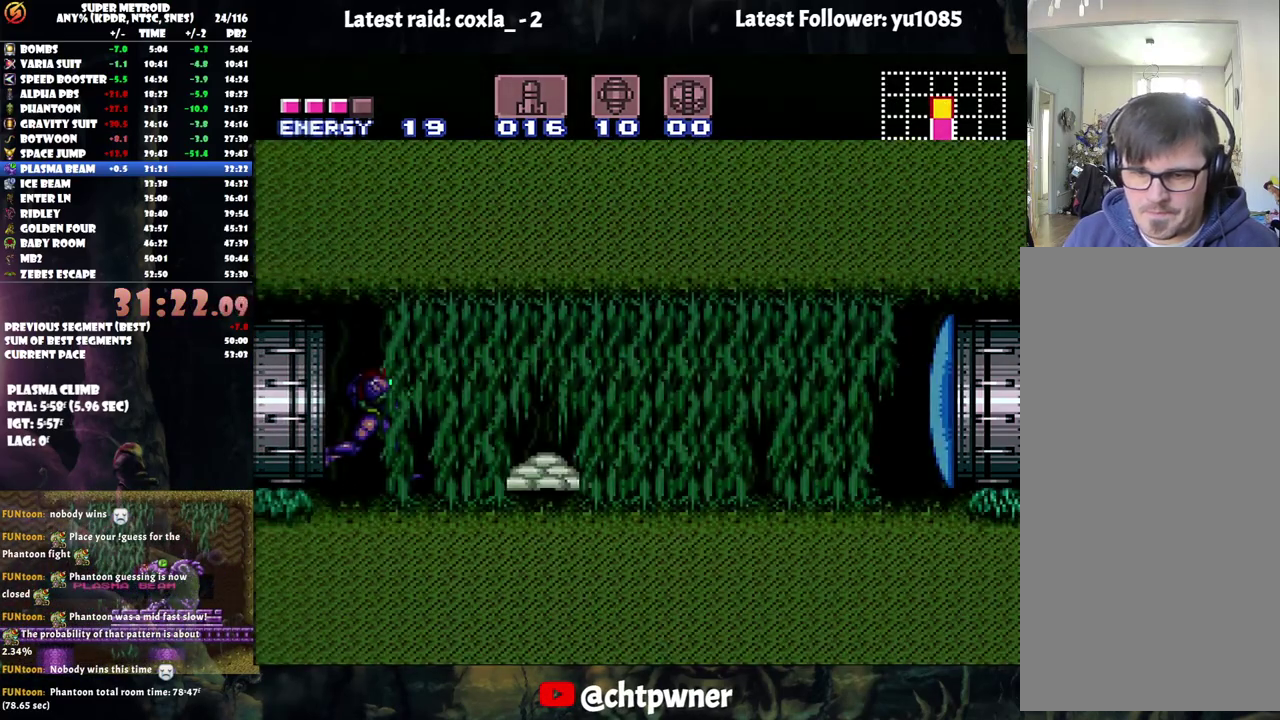
{"buttons": ["A", "B", "DPAD_RIGHT"], "events": [[217, "B", "down"]]}
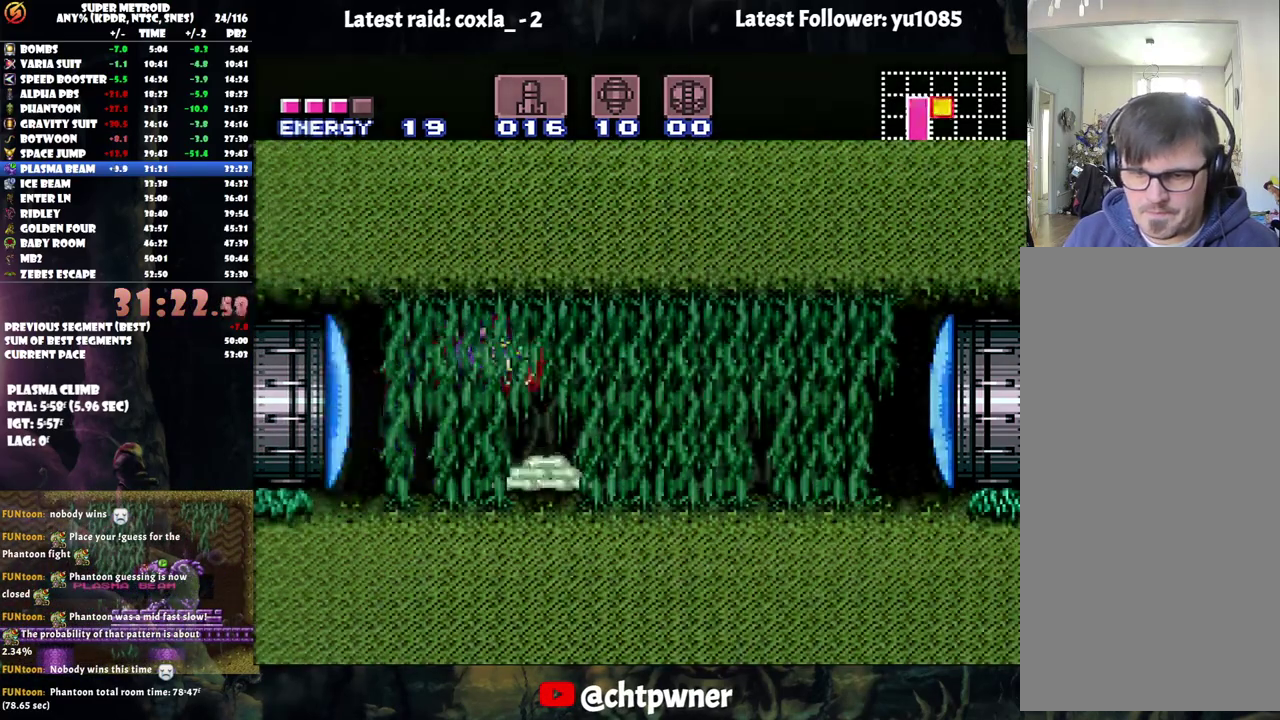
{"buttons": [], "events": [[150, "B", "up"], [233, "A", "up"], [400, "Y", "down"], [483, "DPAD_RIGHT", "up"], [483, "Y", "up"]]}
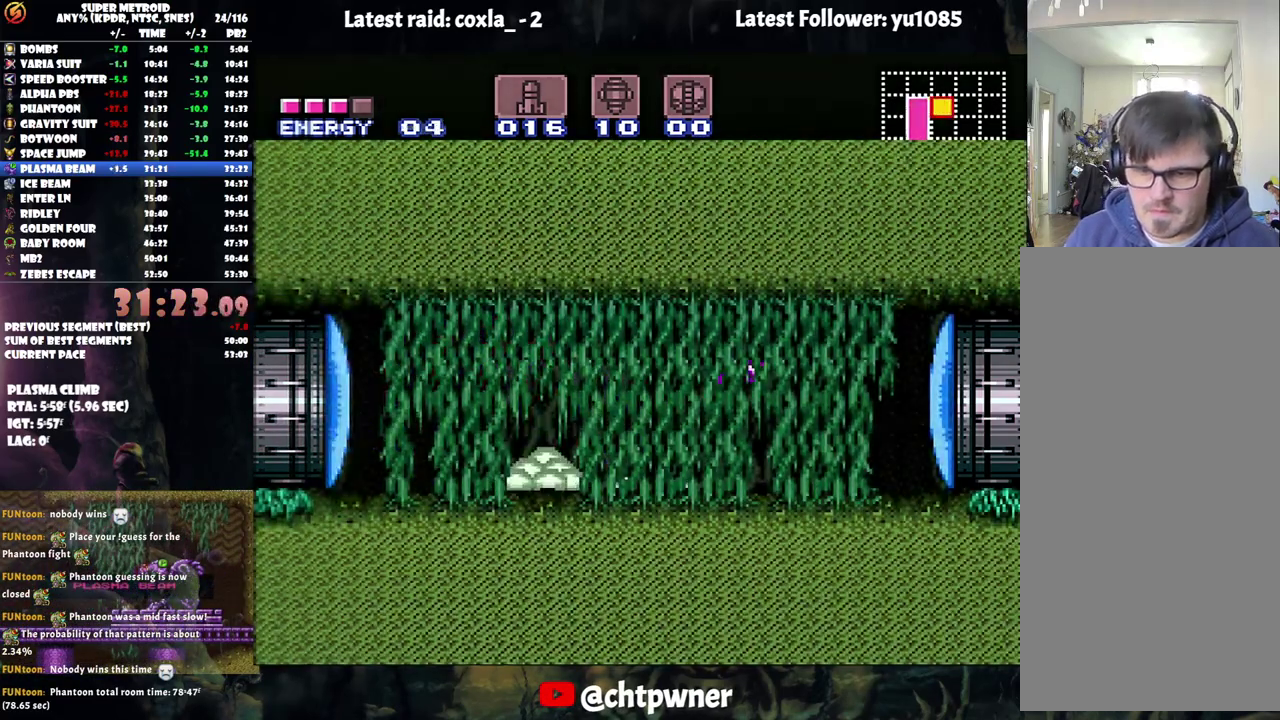
{"buttons": ["A", "DPAD_RIGHT"], "events": [[117, "A", "down"], [133, "DPAD_RIGHT", "down"]]}
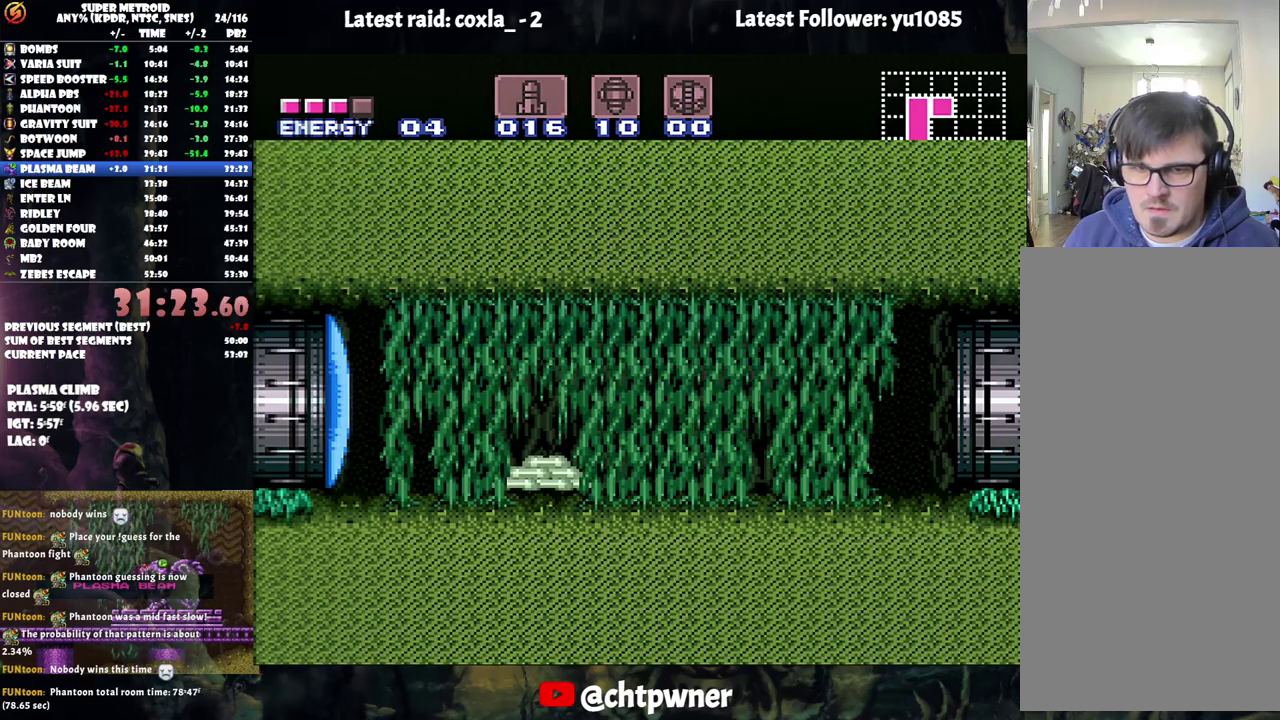
{"buttons": ["A", "DPAD_RIGHT"], "events": []}
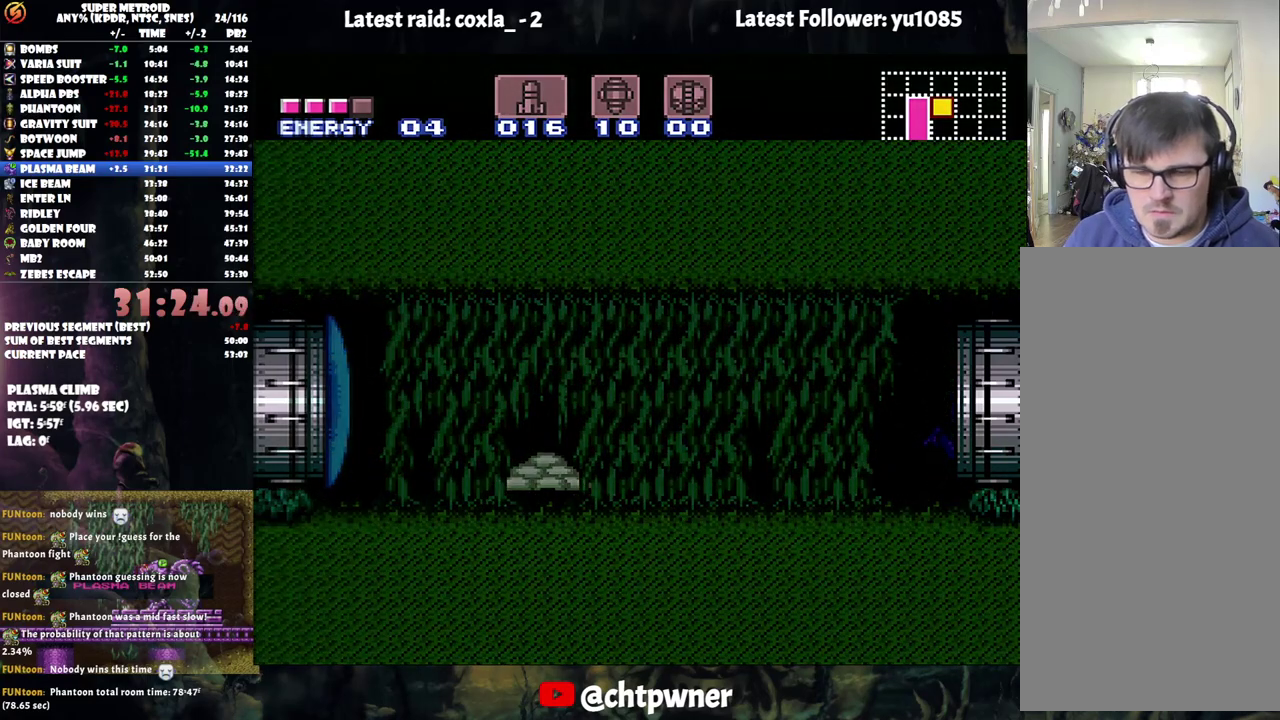
{"buttons": ["A"], "events": [[350, "DPAD_RIGHT", "up"]]}
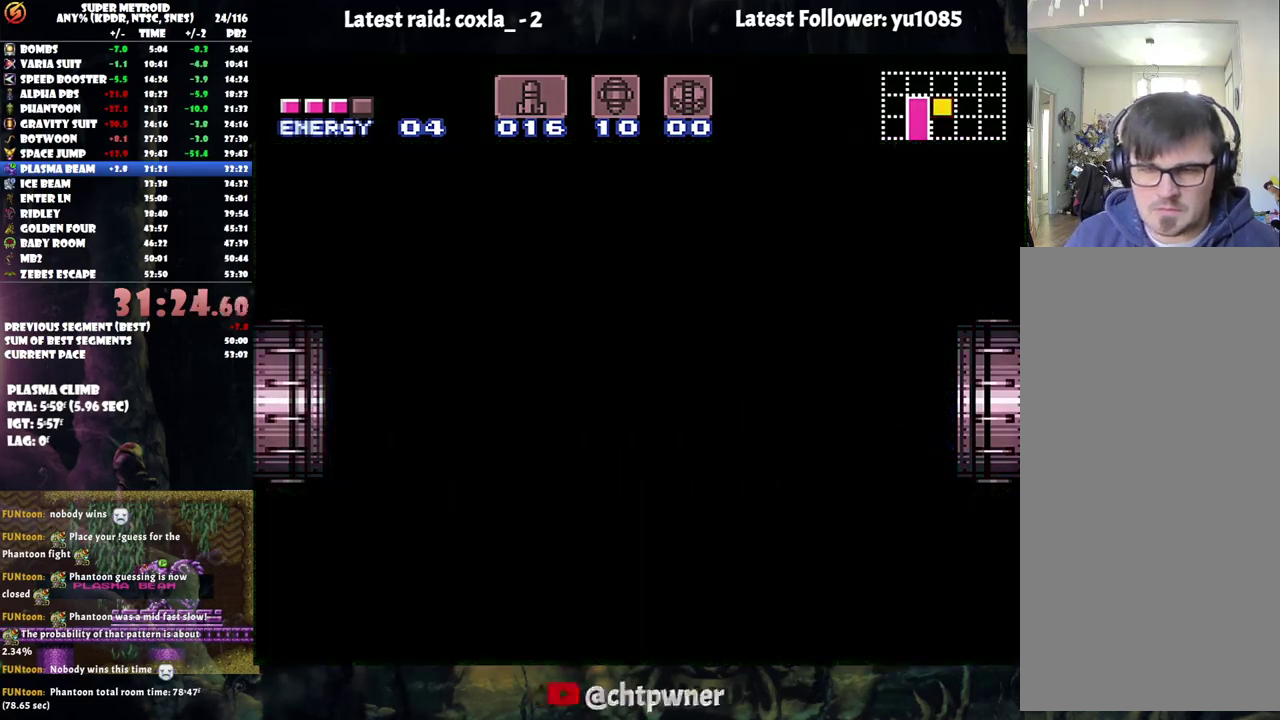
{"buttons": ["A", "DPAD_RIGHT"], "events": [[117, "DPAD_RIGHT", "down"]]}
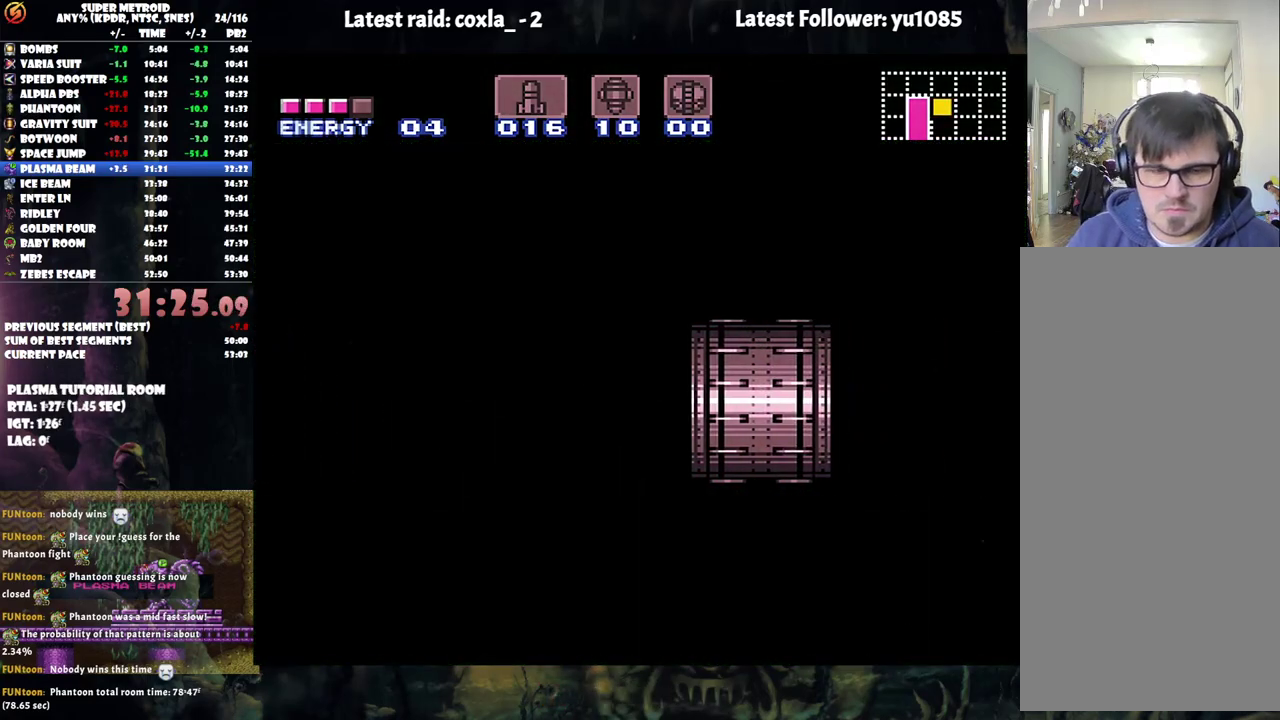
{"buttons": ["A", "DPAD_RIGHT"], "events": []}
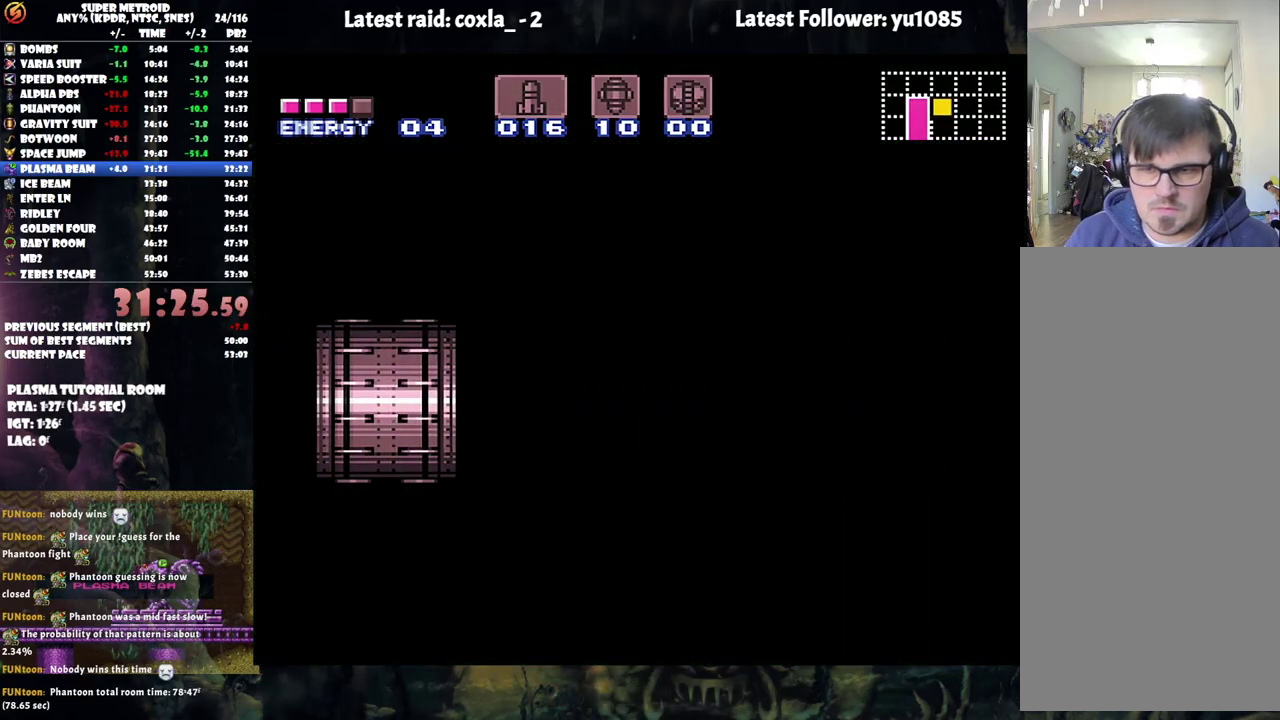
{"buttons": ["DPAD_RIGHT"], "events": [[217, "A", "up"]]}
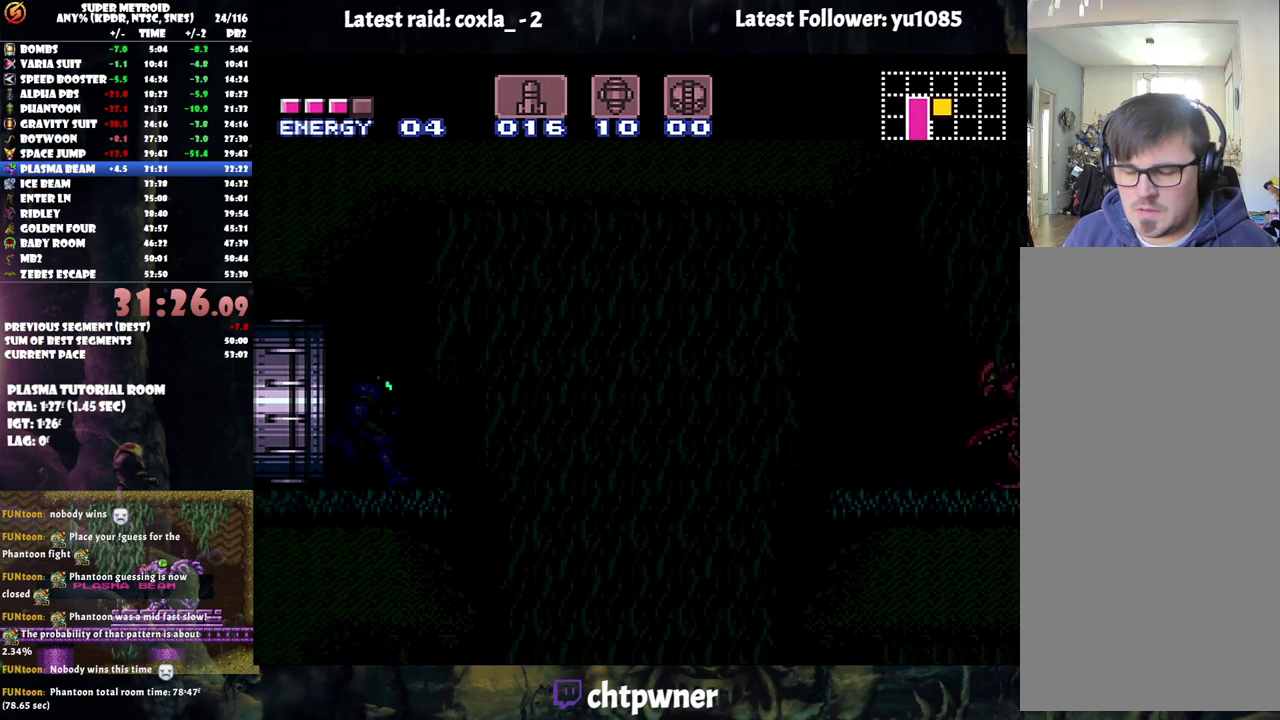
{"buttons": ["DPAD_RIGHT"], "events": []}
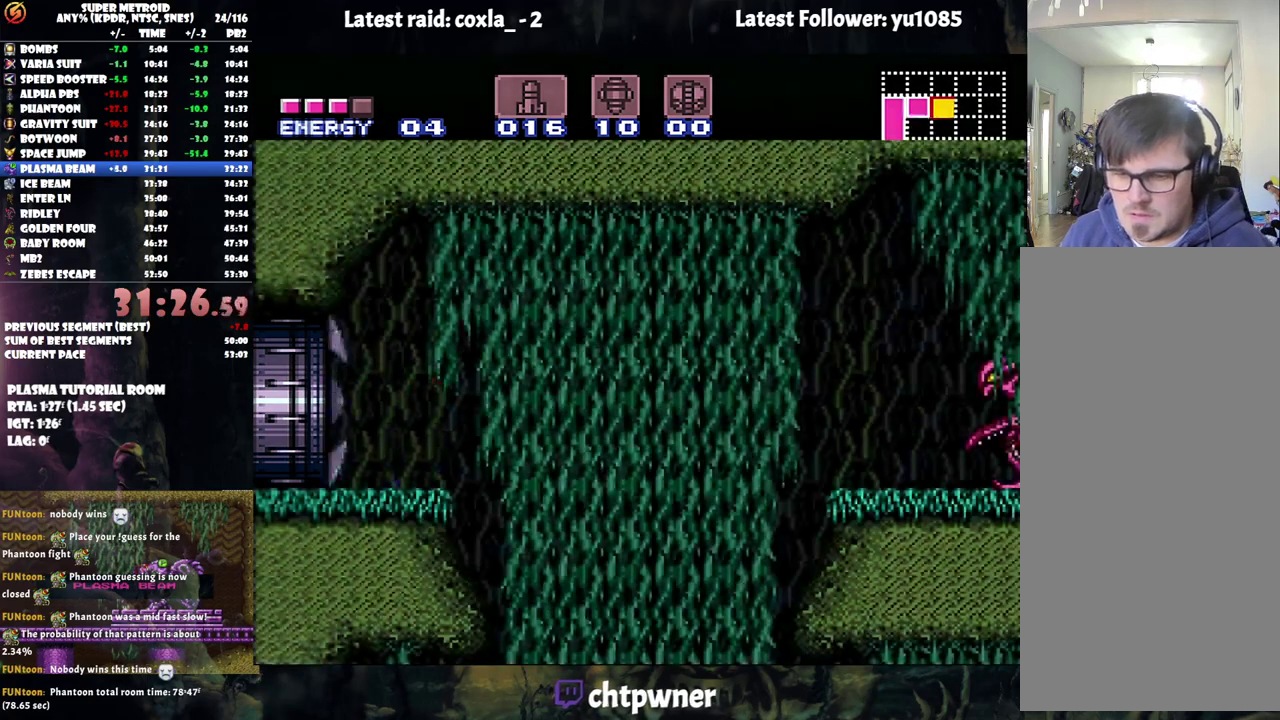
{"buttons": ["DPAD_RIGHT"], "events": [[217, "DPAD_RIGHT", "up"], [367, "DPAD_RIGHT", "down"]]}
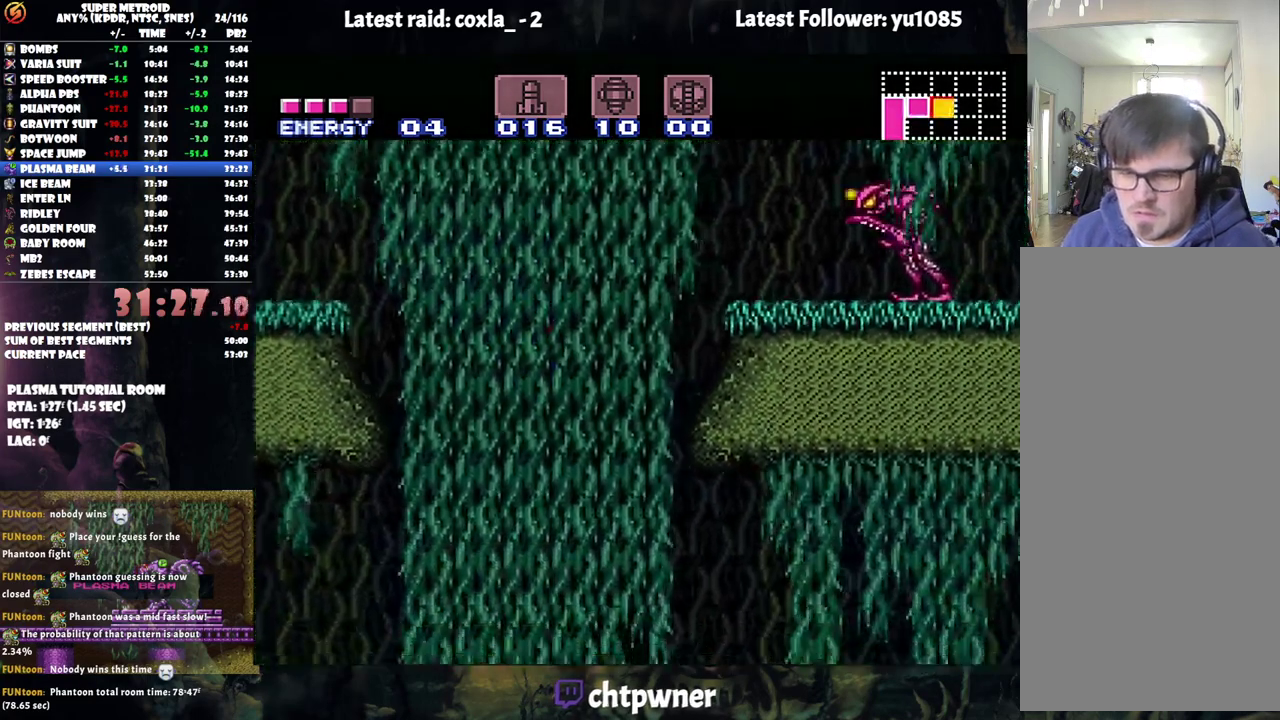
{"buttons": ["A", "DPAD_RIGHT"], "events": [[183, "A", "down"]]}
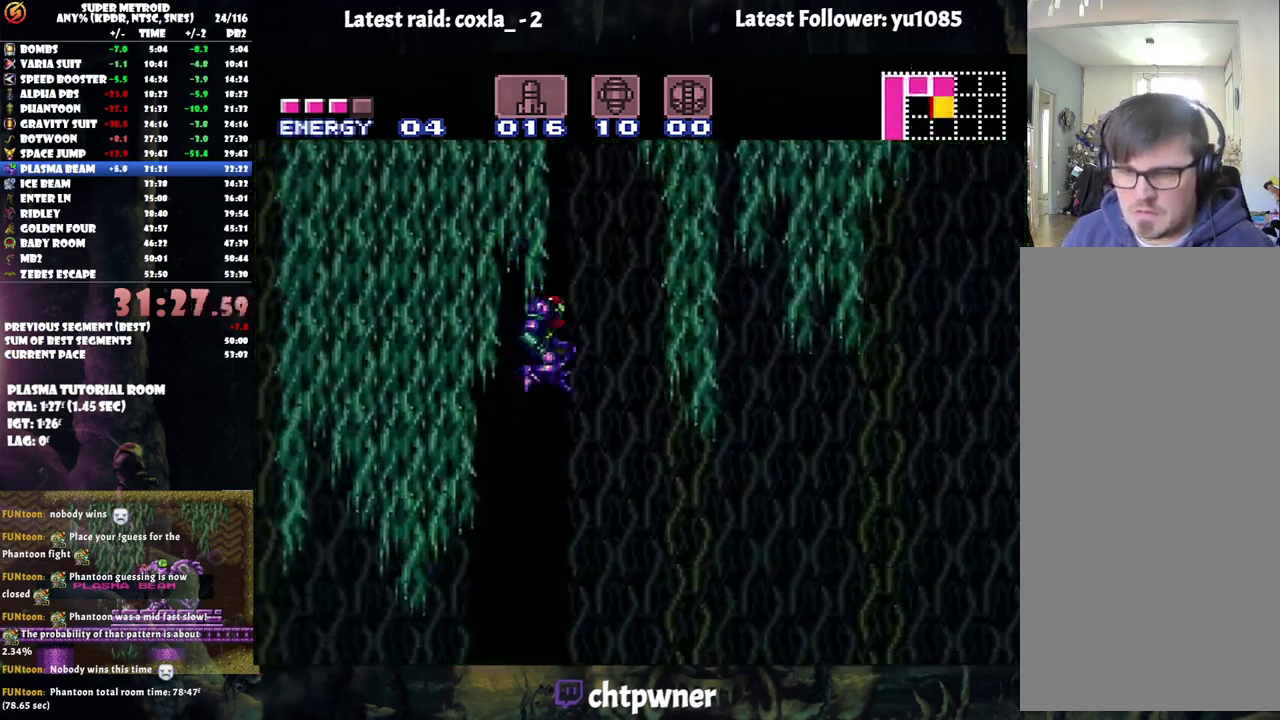
{"buttons": ["A", "DPAD_RIGHT"], "events": []}
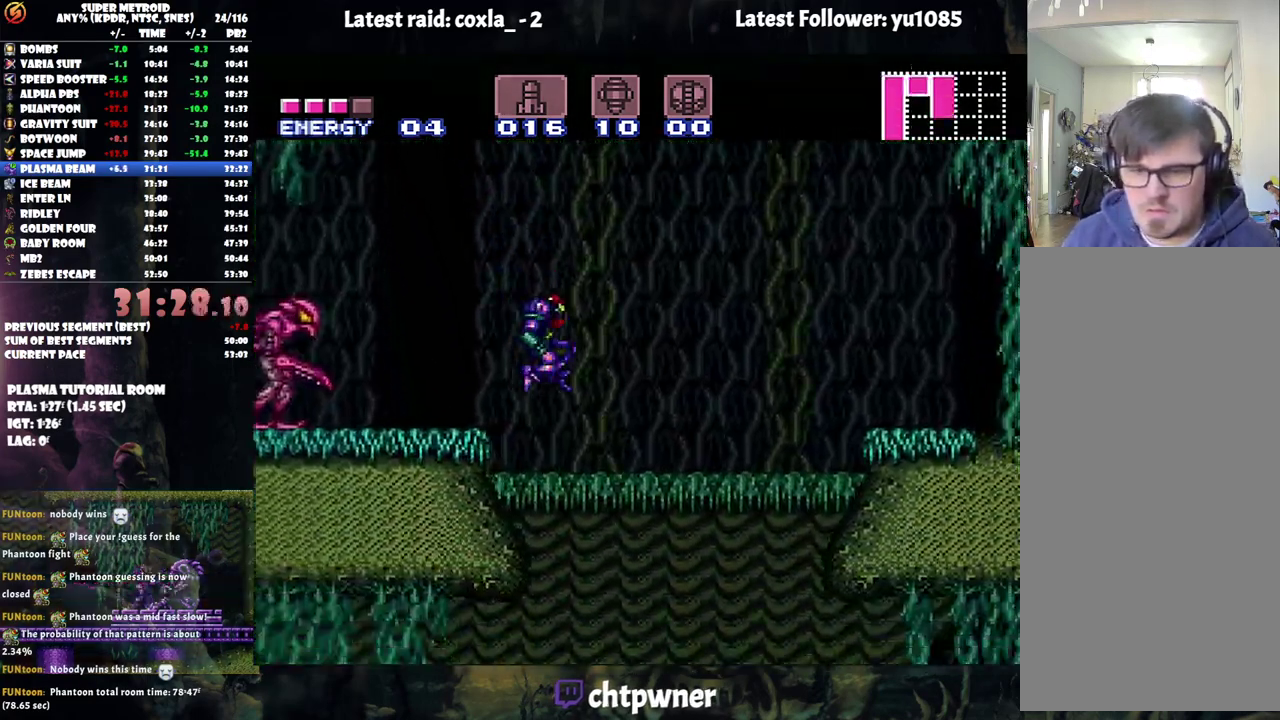
{"buttons": ["A", "DPAD_RIGHT"], "events": []}
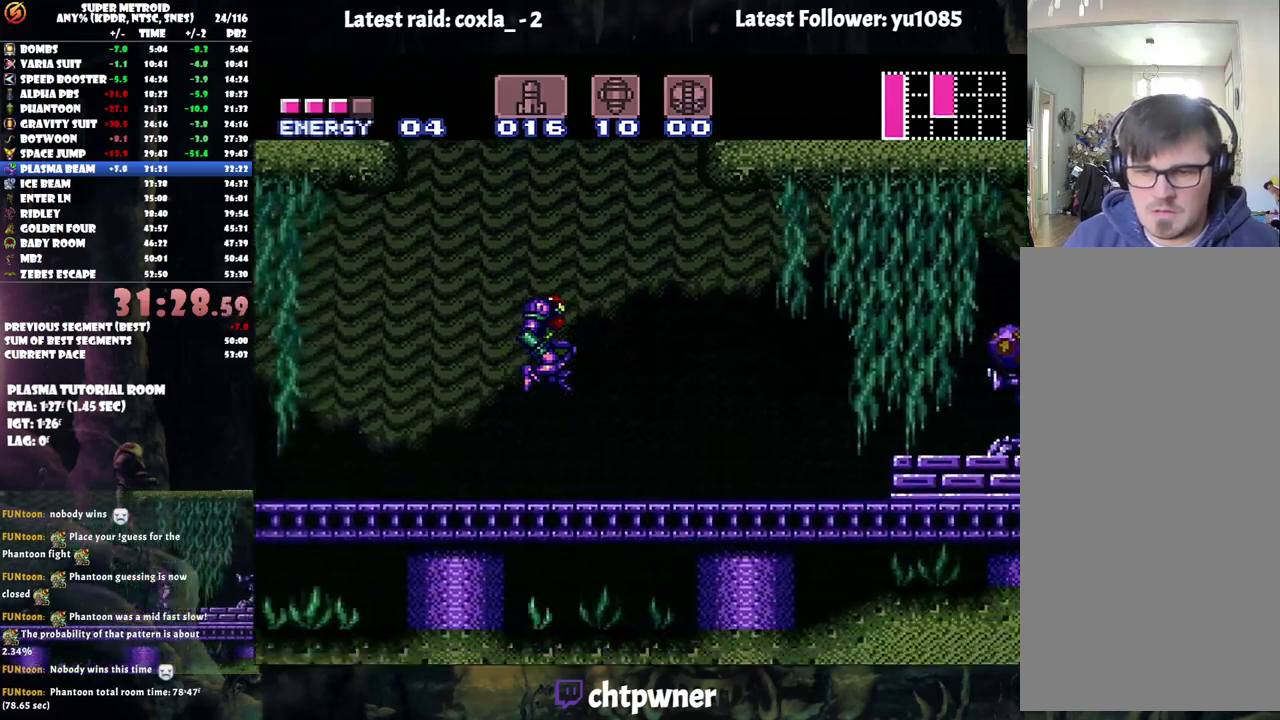
{"buttons": ["A", "B", "DPAD_RIGHT"], "events": [[33, "Y", "down"], [150, "Y", "up"], [450, "B", "down"]]}
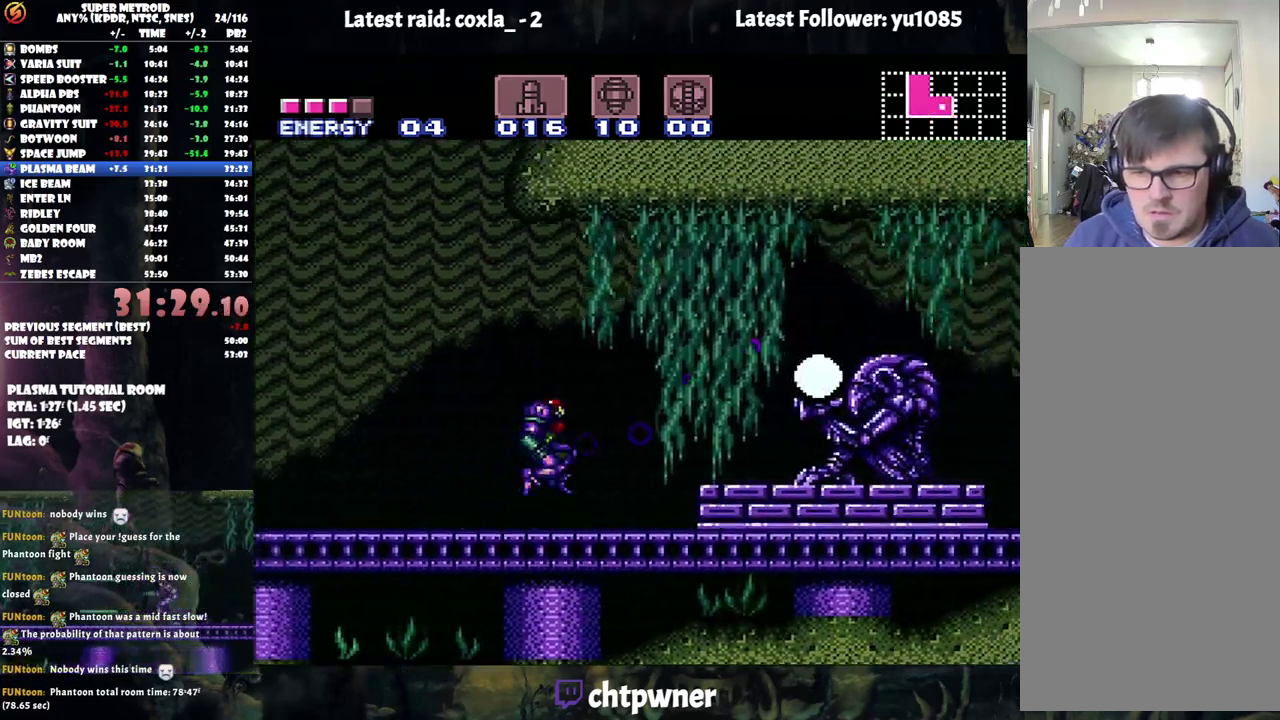
{"buttons": ["A", "DPAD_RIGHT"], "events": [[50, "B", "up"]]}
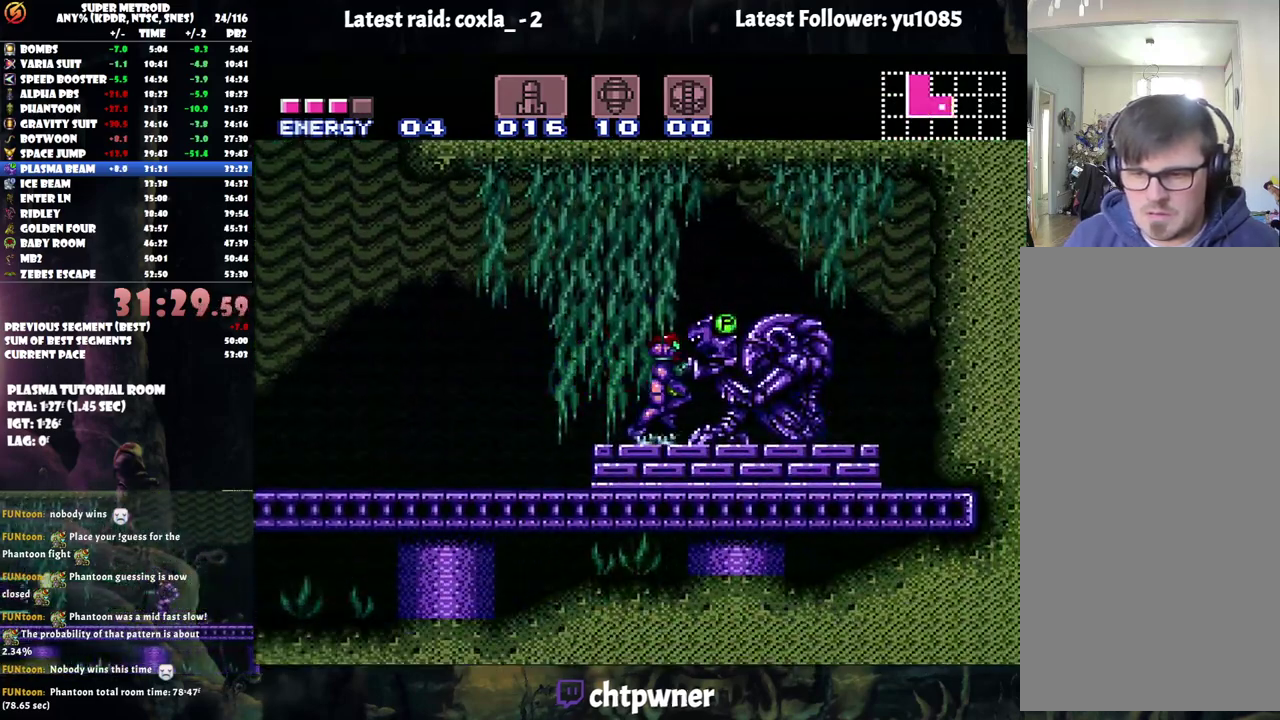
{"buttons": ["DPAD_RIGHT"], "events": [[33, "A", "up"]]}
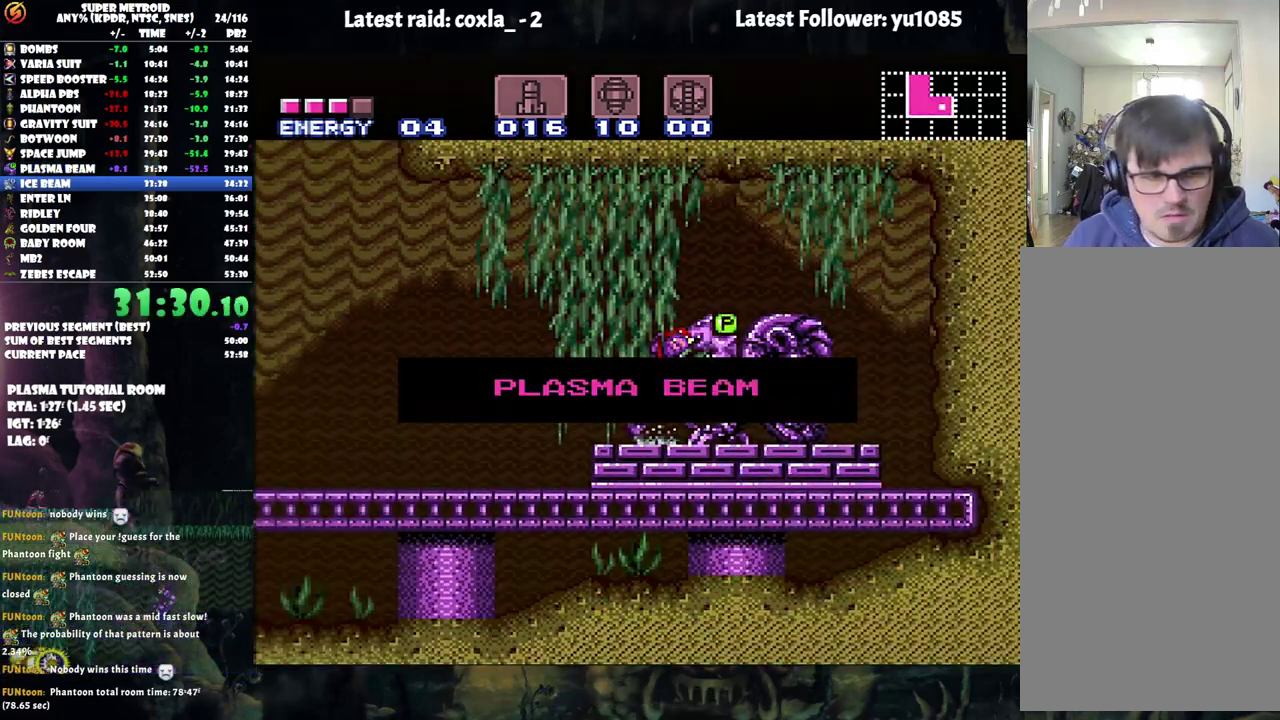
{"buttons": ["DPAD_RIGHT"], "events": []}
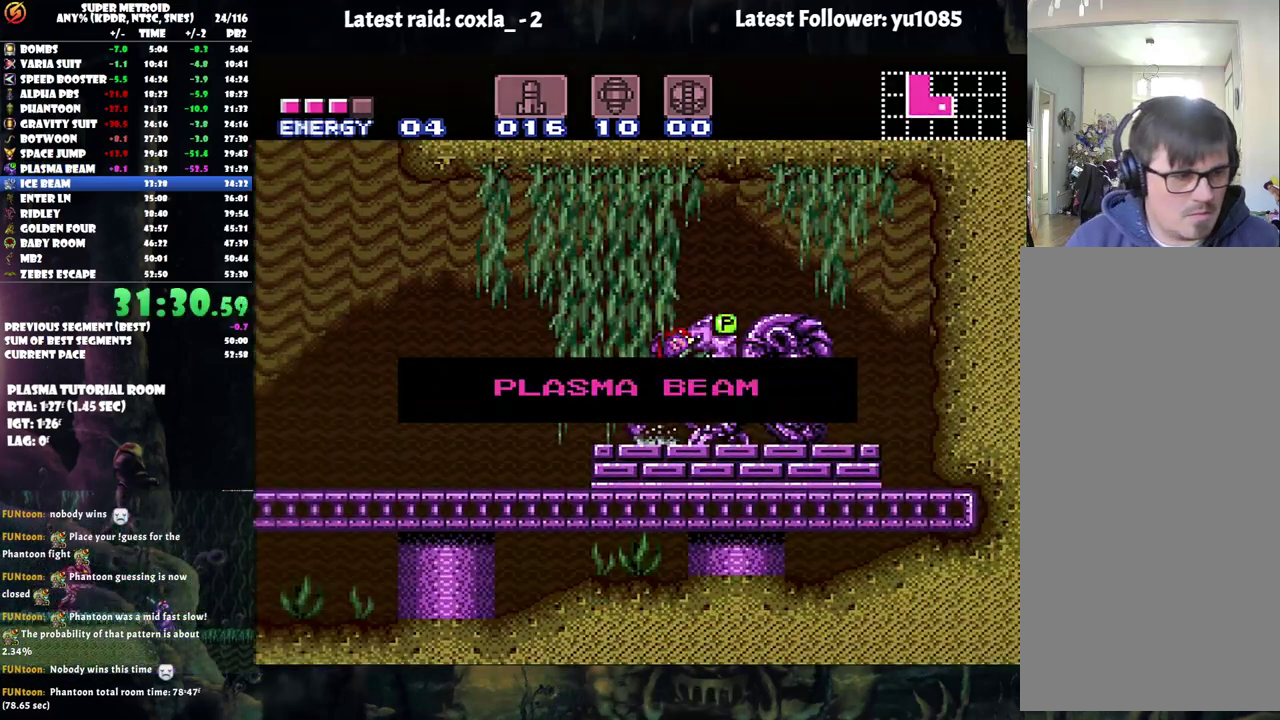
{"buttons": ["DPAD_RIGHT"], "events": []}
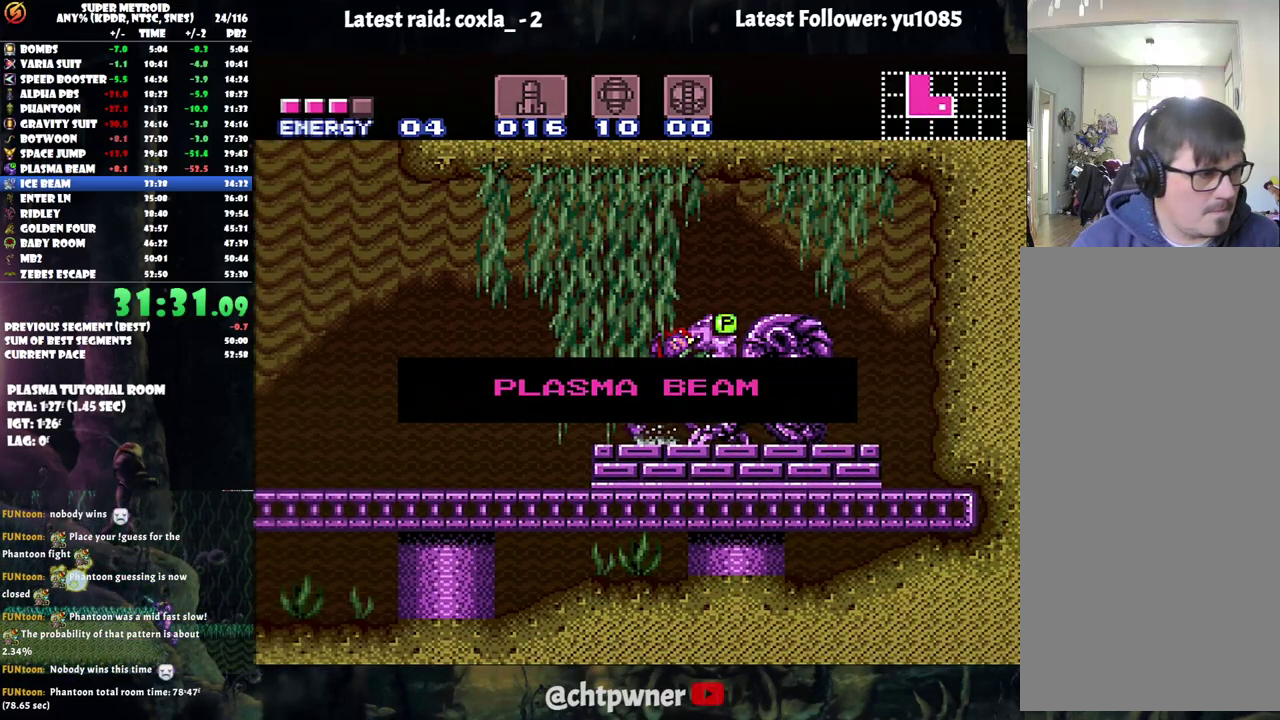
{"buttons": ["DPAD_RIGHT"], "events": []}
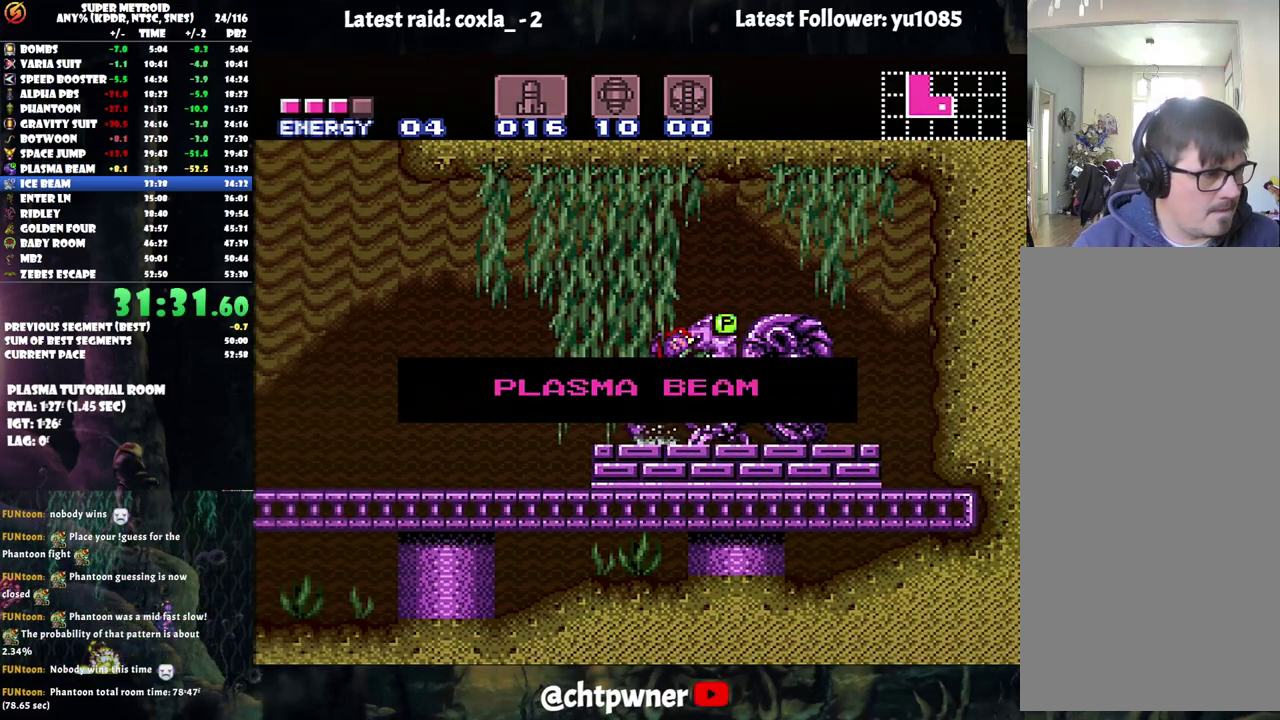
{"buttons": ["DPAD_RIGHT"], "events": []}
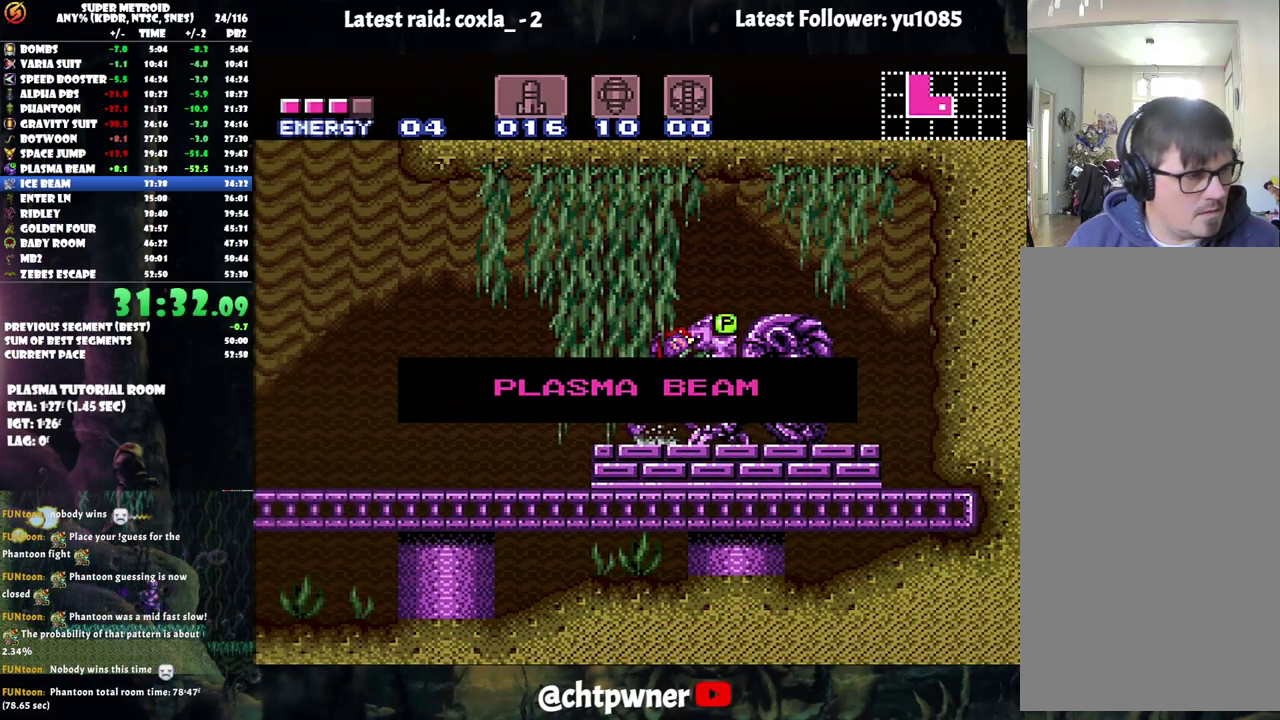
{"buttons": ["DPAD_RIGHT"], "events": []}